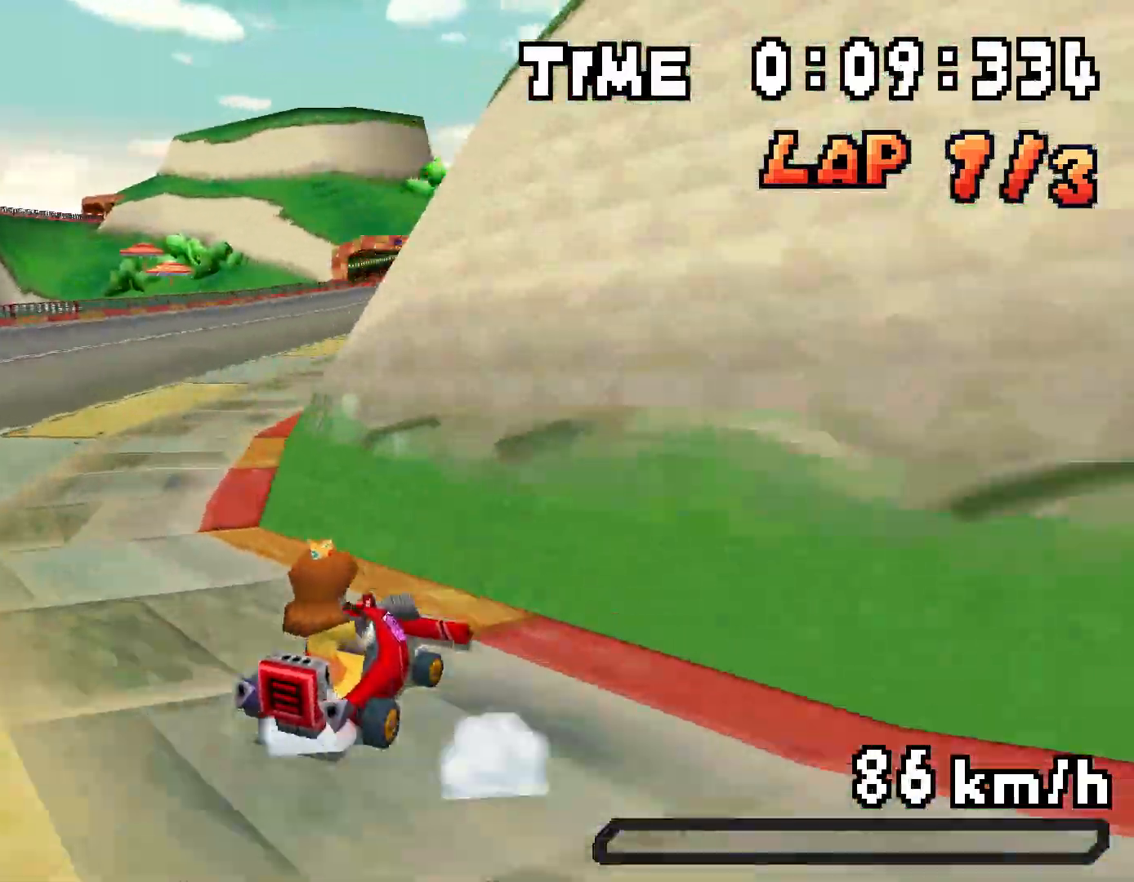
Gameplay with a controller (Nintendo layout); each line is a JSON object with the inputs held at the frame after it. "events" lists button and stick changes between this image and that frame as [ms after this image, input, new state], when the widget could be followed in between. Not read: L3 R3.
{"buttons": ["A", "R1", "DPAD_LEFT"], "events": [[134, "A", "down"], [134, "DPAD_LEFT", "up"], [134, "DPAD_RIGHT", "down"], [217, "R1", "up"], [284, "DPAD_RIGHT", "up"], [301, "DPAD_LEFT", "down"], [317, "R1", "down"]]}
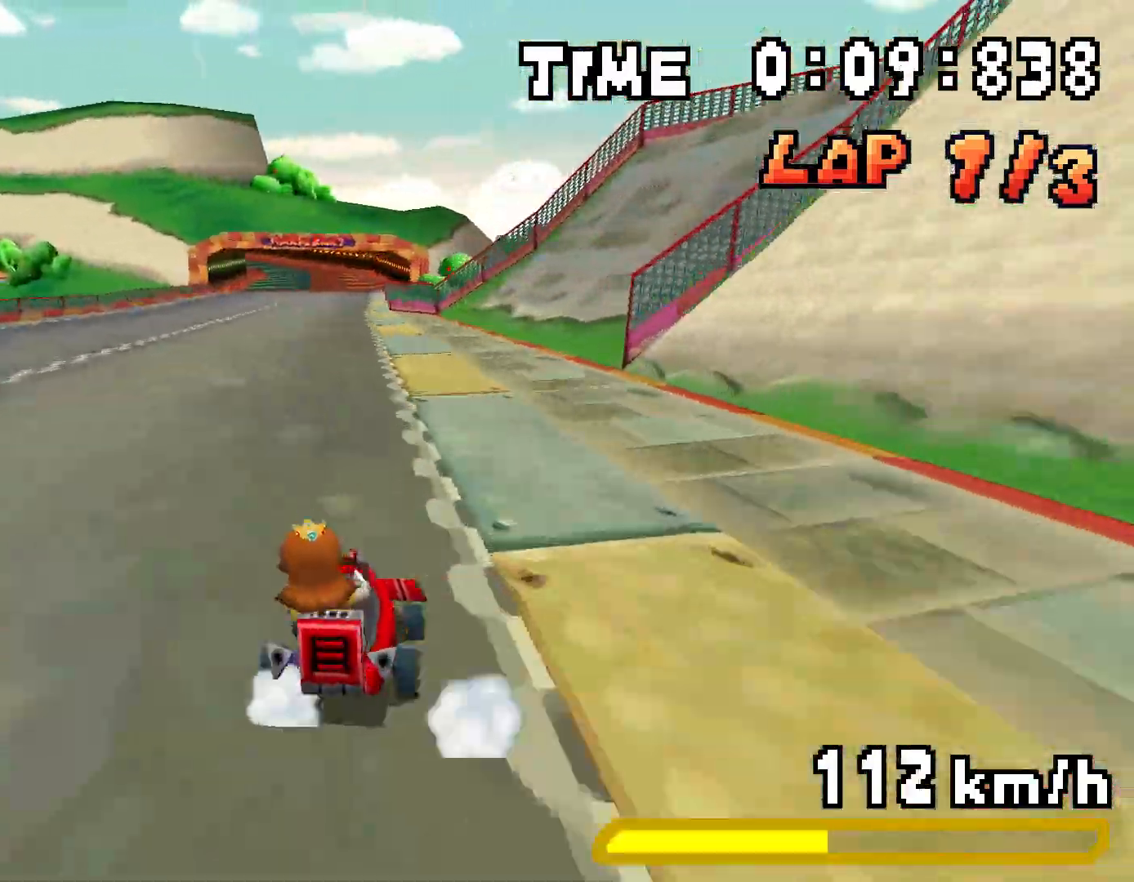
{"buttons": ["A", "R1", "DPAD_RIGHT"], "events": [[83, "DPAD_LEFT", "up"], [83, "DPAD_RIGHT", "down"], [250, "DPAD_RIGHT", "up"], [267, "DPAD_LEFT", "down"], [434, "DPAD_LEFT", "up"], [450, "DPAD_RIGHT", "down"]]}
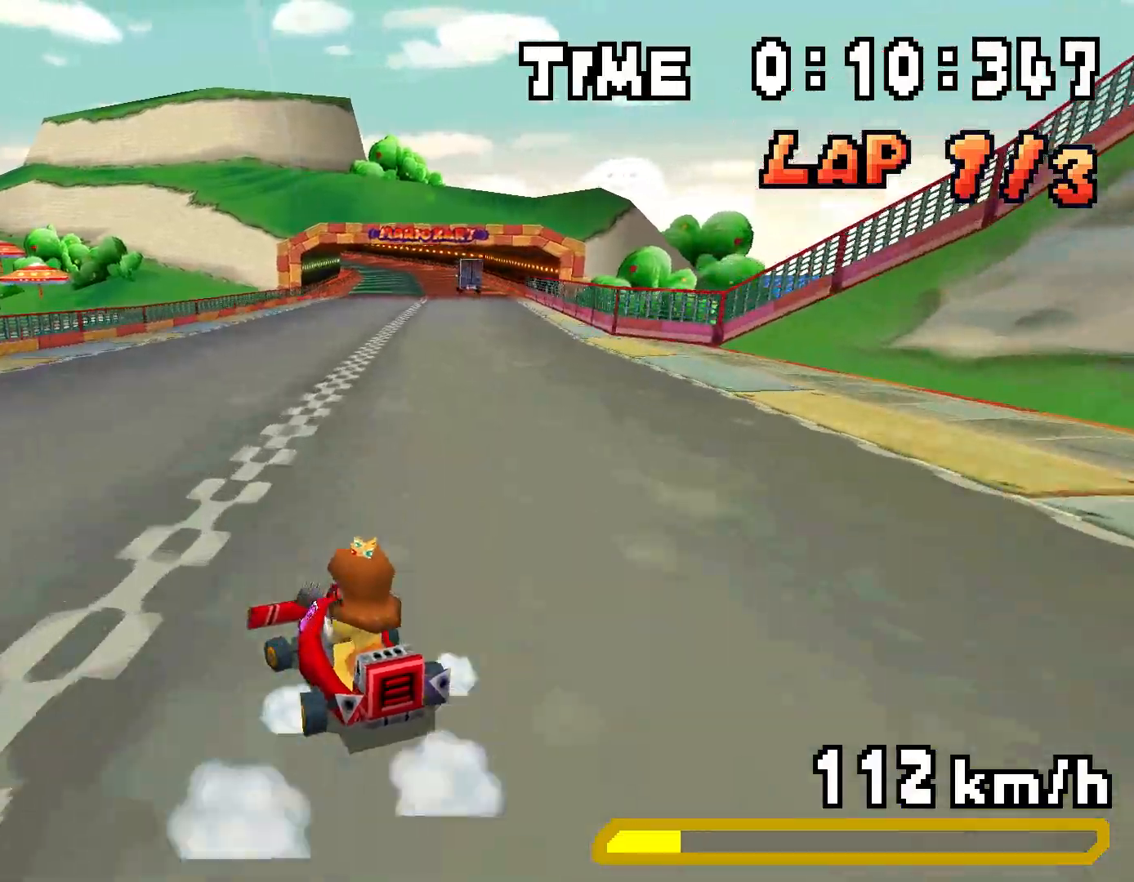
{"buttons": ["A", "R1", "DPAD_RIGHT"], "events": [[116, "DPAD_RIGHT", "up"], [133, "DPAD_LEFT", "down"], [233, "DPAD_LEFT", "up"], [233, "R1", "up"], [250, "DPAD_RIGHT", "down"], [283, "R1", "down"]]}
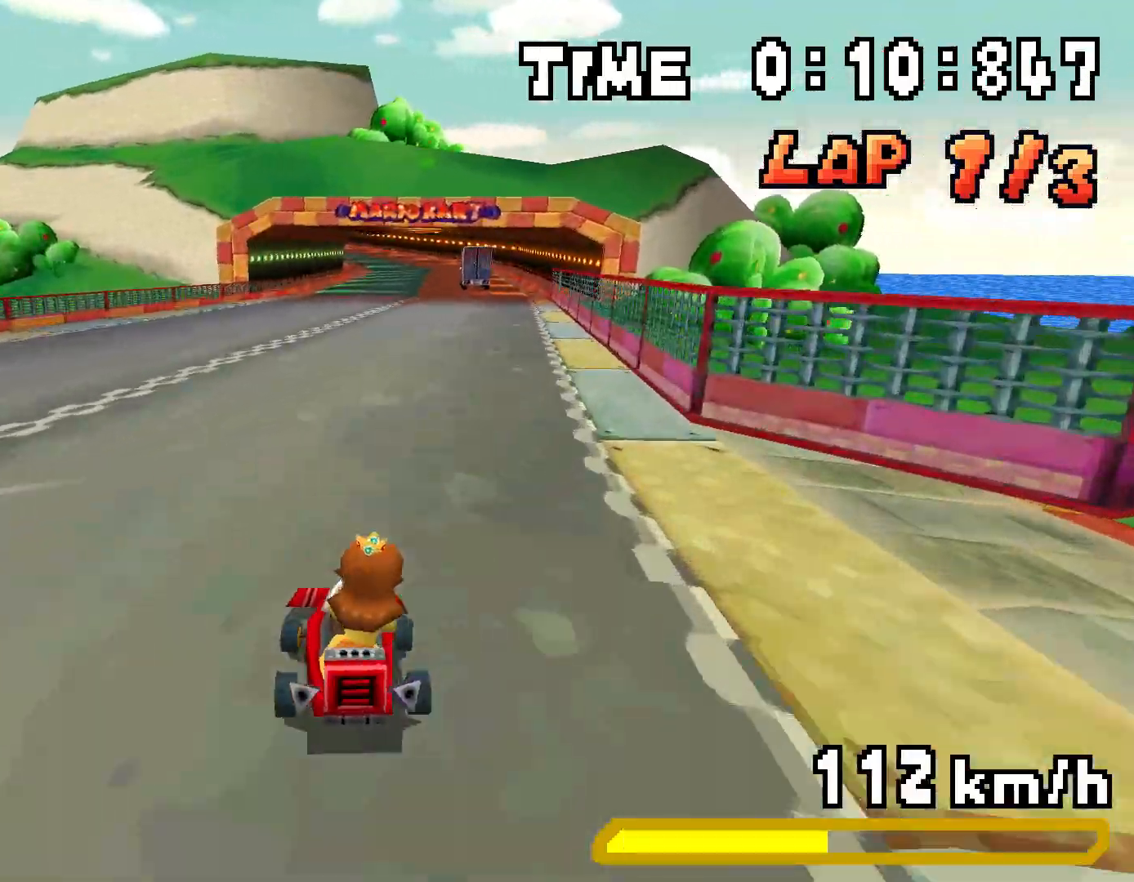
{"buttons": ["A", "R1", "DPAD_LEFT"], "events": [[33, "DPAD_RIGHT", "up"], [50, "DPAD_LEFT", "down"], [217, "DPAD_LEFT", "up"], [234, "DPAD_RIGHT", "down"], [400, "DPAD_RIGHT", "up"], [417, "DPAD_LEFT", "down"]]}
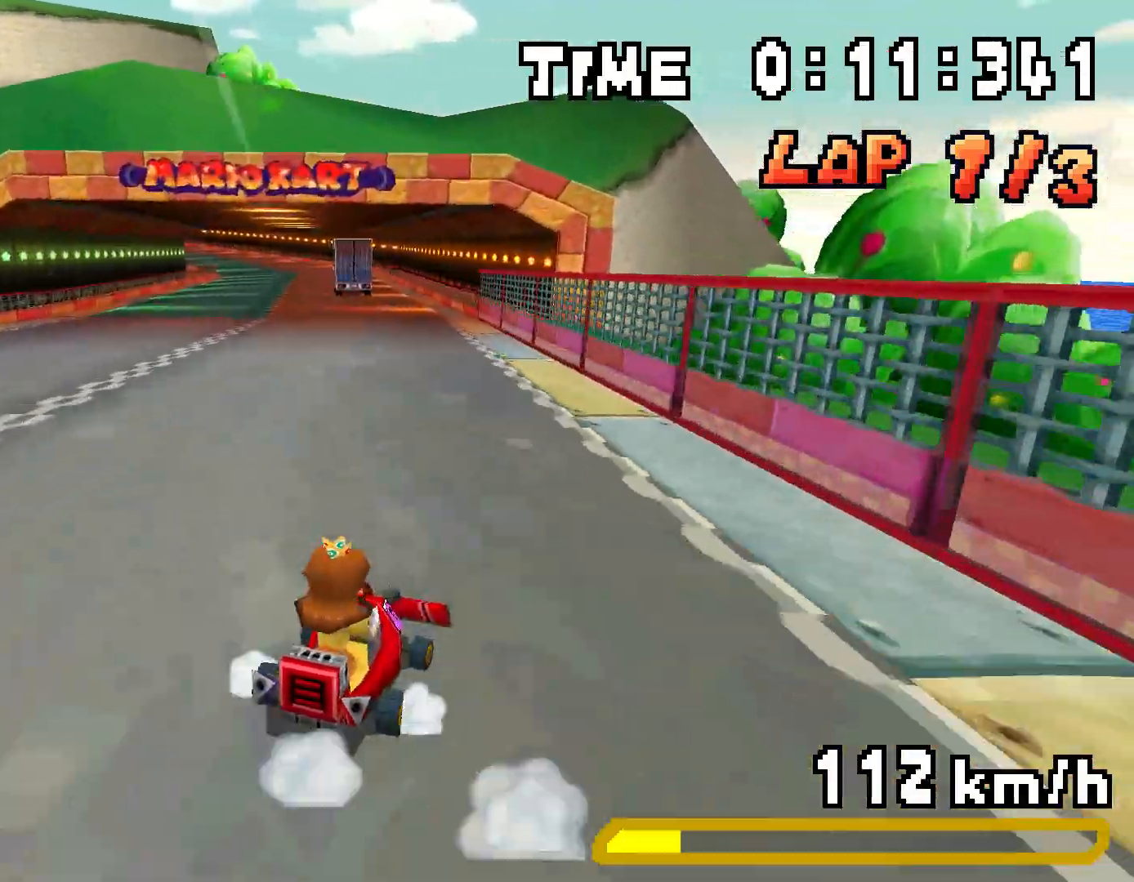
{"buttons": ["A", "R1", "DPAD_LEFT"], "events": [[84, "DPAD_LEFT", "up"], [84, "DPAD_RIGHT", "down"], [167, "R1", "up"], [184, "DPAD_LEFT", "down"], [184, "DPAD_RIGHT", "up"], [217, "R1", "down"]]}
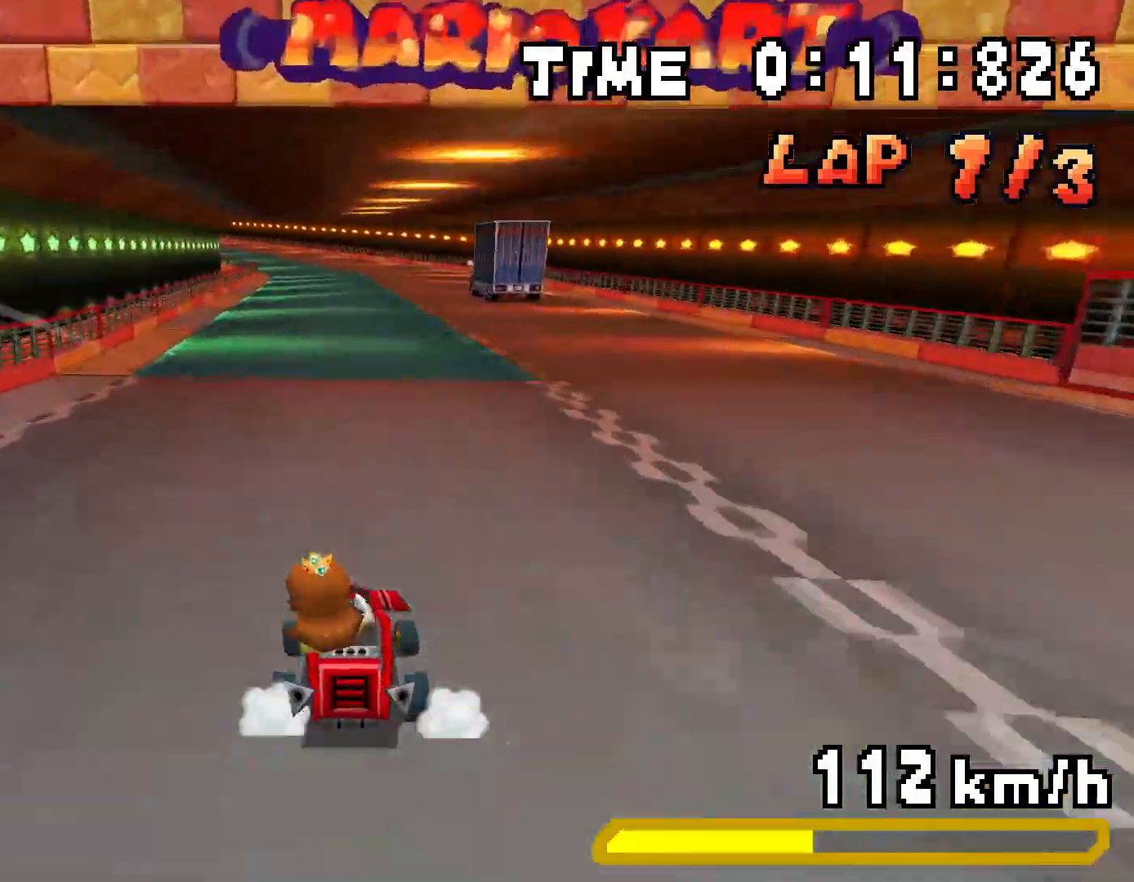
{"buttons": ["A", "R1", "DPAD_LEFT"], "events": [[251, "DPAD_LEFT", "up"], [267, "DPAD_RIGHT", "down"], [451, "DPAD_RIGHT", "up"], [467, "DPAD_LEFT", "down"]]}
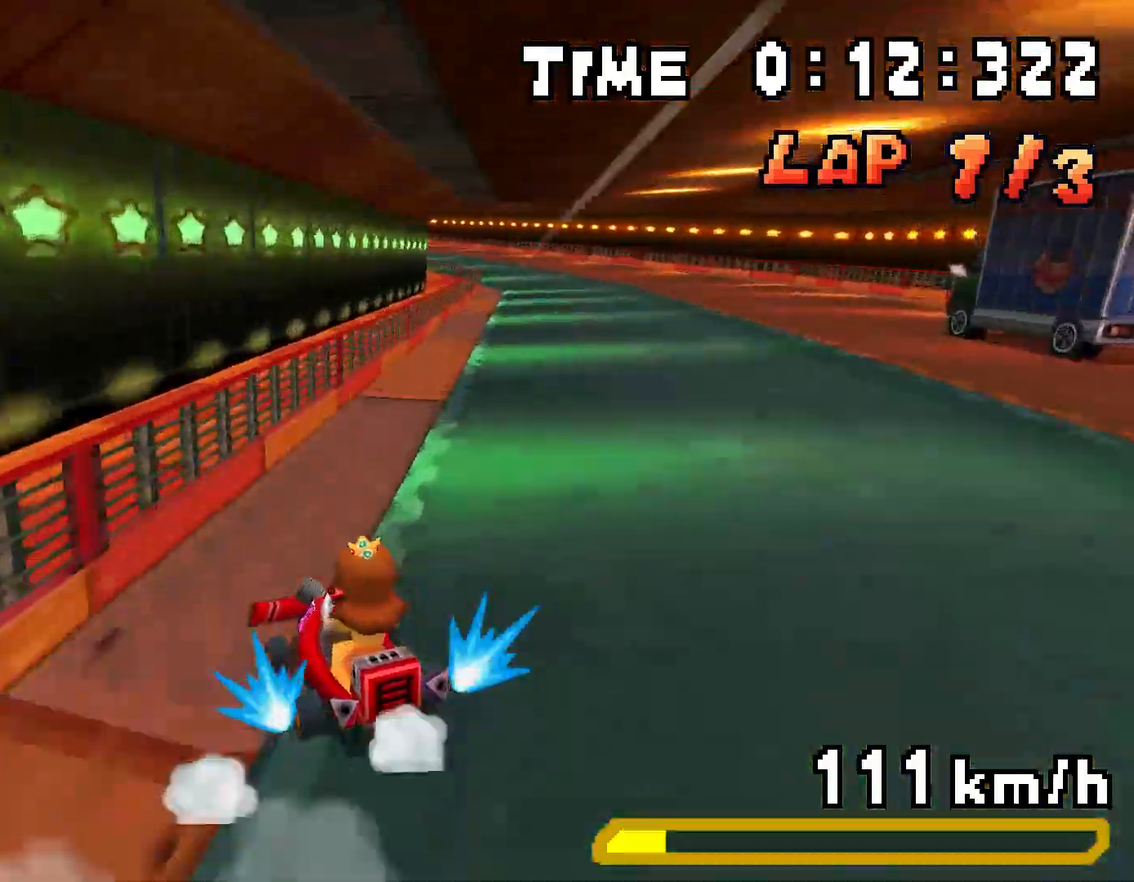
{"buttons": ["A", "R1", "DPAD_RIGHT"], "events": [[200, "DPAD_LEFT", "up"], [217, "DPAD_RIGHT", "down"]]}
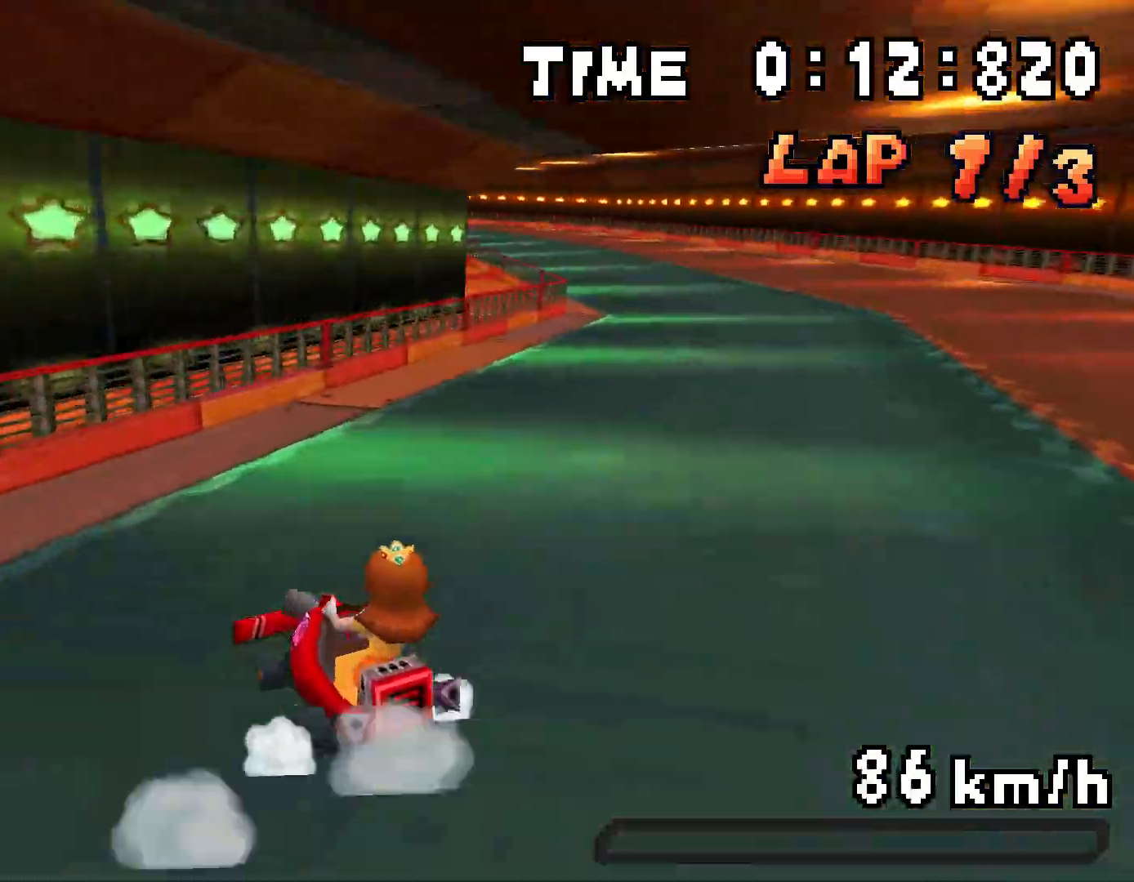
{"buttons": ["A", "R1"], "events": [[184, "DPAD_RIGHT", "up"], [217, "DPAD_LEFT", "down"], [367, "DPAD_LEFT", "up"]]}
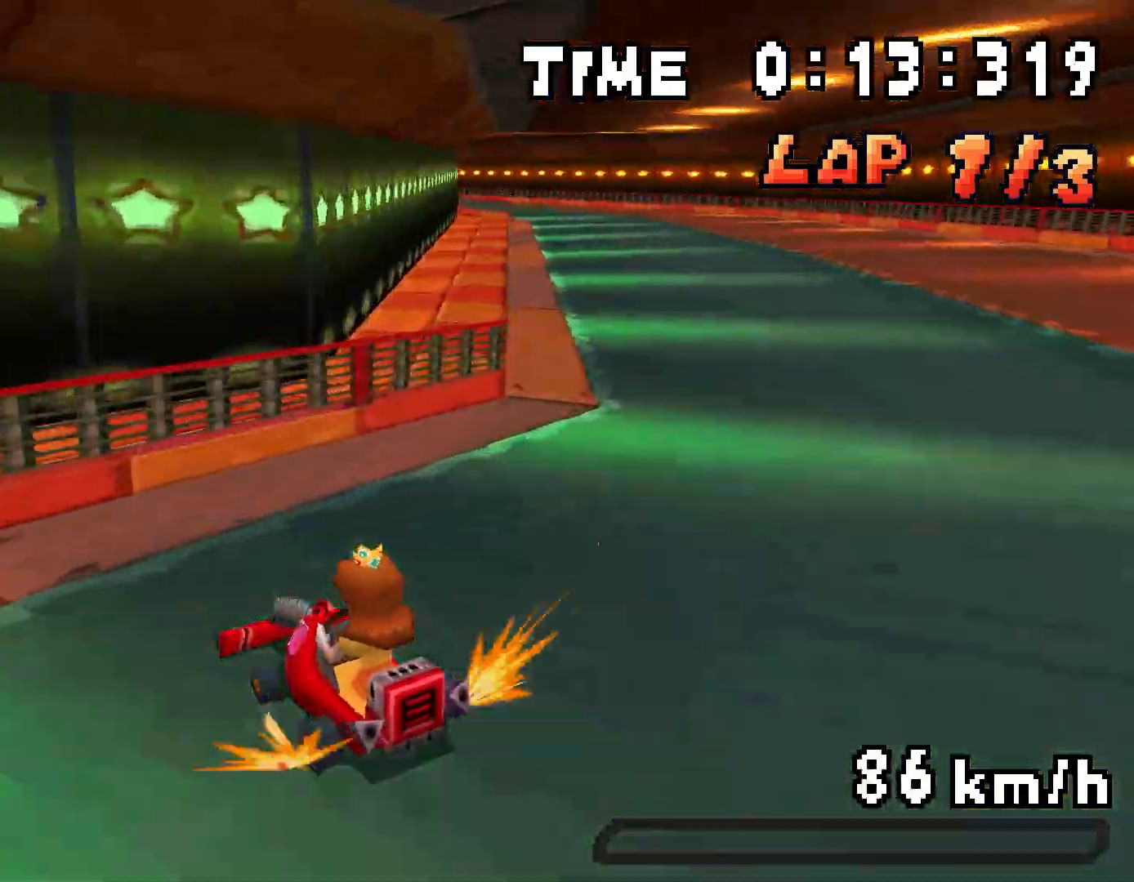
{"buttons": ["A", "R1", "DPAD_LEFT"], "events": [[33, "R1", "up"], [67, "DPAD_RIGHT", "down"], [333, "DPAD_RIGHT", "up"], [367, "R1", "down"], [384, "DPAD_LEFT", "down"]]}
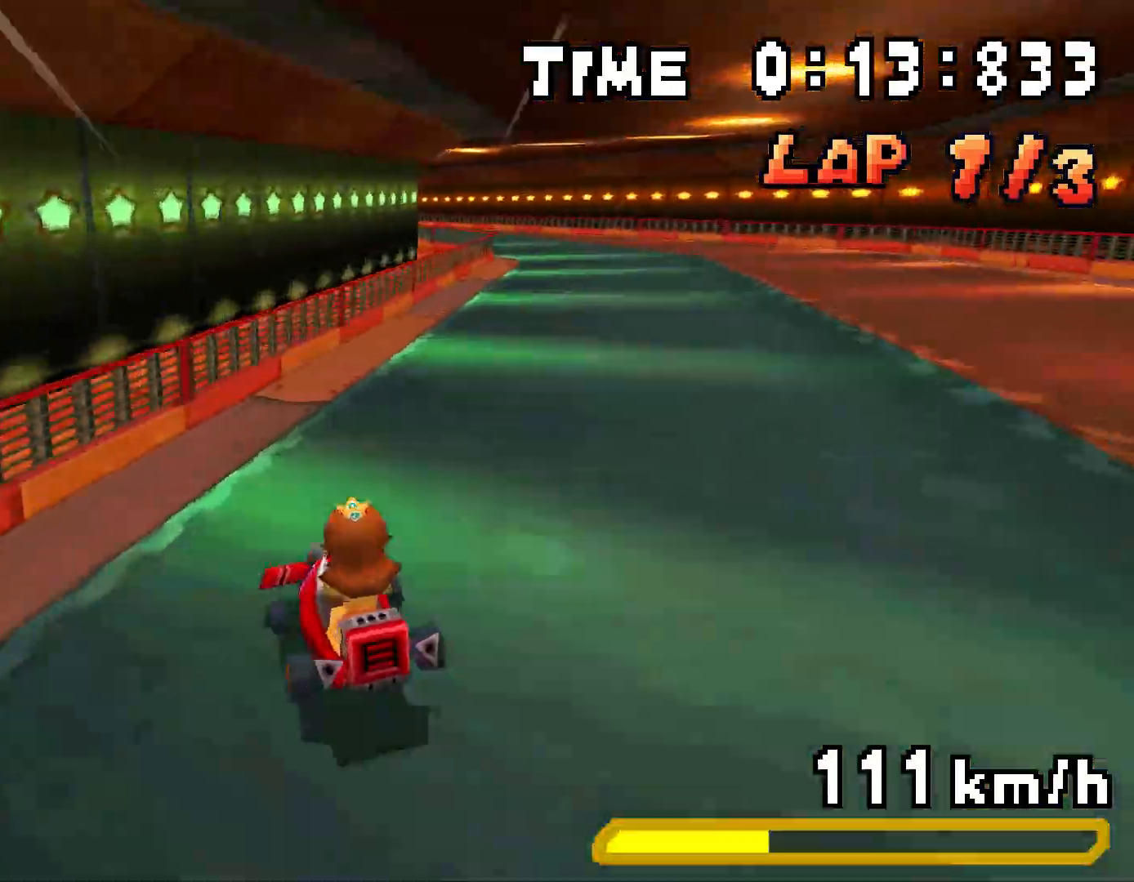
{"buttons": ["A", "R1", "DPAD_LEFT"], "events": [[134, "DPAD_LEFT", "up"], [150, "DPAD_RIGHT", "down"], [334, "DPAD_RIGHT", "up"], [351, "DPAD_LEFT", "down"]]}
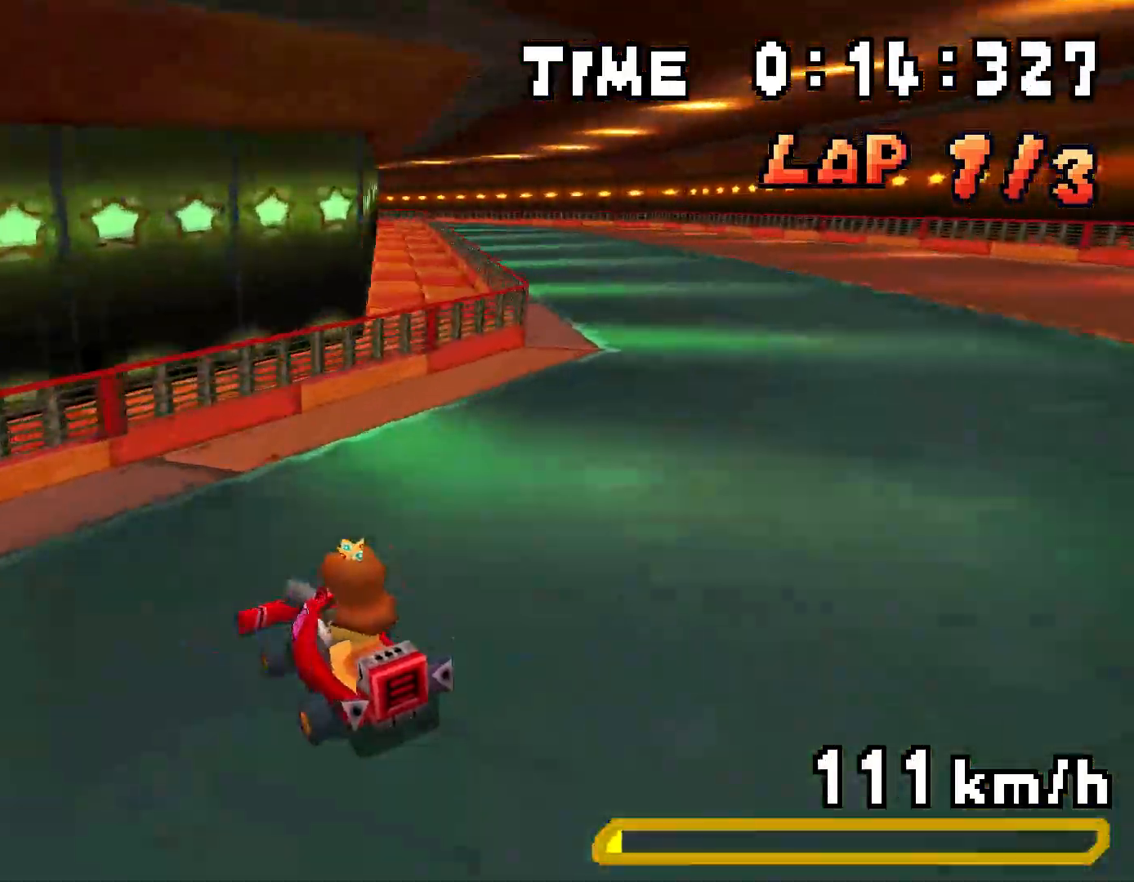
{"buttons": ["A", "DPAD_RIGHT"], "events": [[50, "DPAD_LEFT", "up"], [67, "DPAD_RIGHT", "down"], [250, "DPAD_RIGHT", "up"], [267, "DPAD_LEFT", "down"], [350, "DPAD_LEFT", "up"], [367, "DPAD_RIGHT", "down"], [367, "R1", "up"]]}
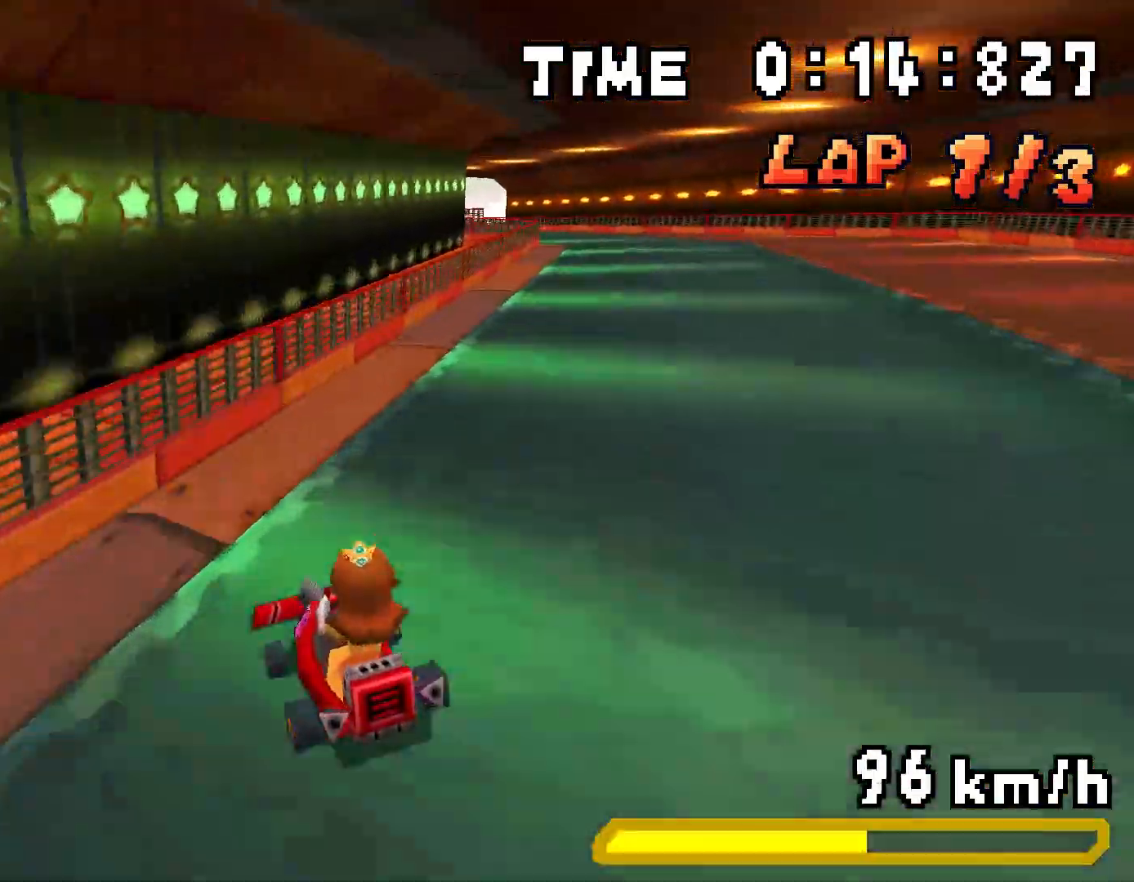
{"buttons": ["A", "R1", "DPAD_RIGHT"], "events": [[100, "DPAD_RIGHT", "up"], [134, "R1", "down"], [150, "DPAD_LEFT", "down"], [434, "DPAD_LEFT", "up"], [451, "DPAD_RIGHT", "down"]]}
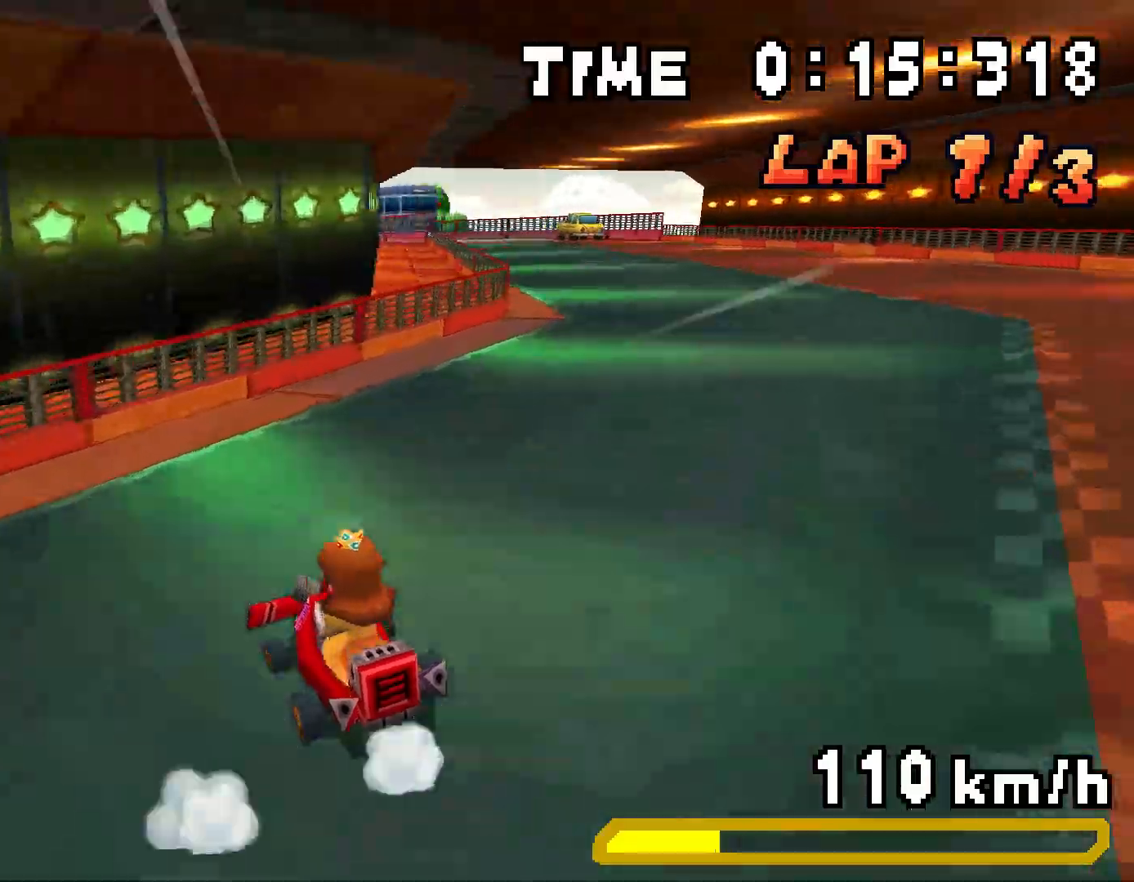
{"buttons": ["A", "R1", "DPAD_RIGHT"], "events": [[100, "DPAD_RIGHT", "up"], [117, "DPAD_LEFT", "down"], [333, "DPAD_LEFT", "up"], [350, "DPAD_RIGHT", "down"]]}
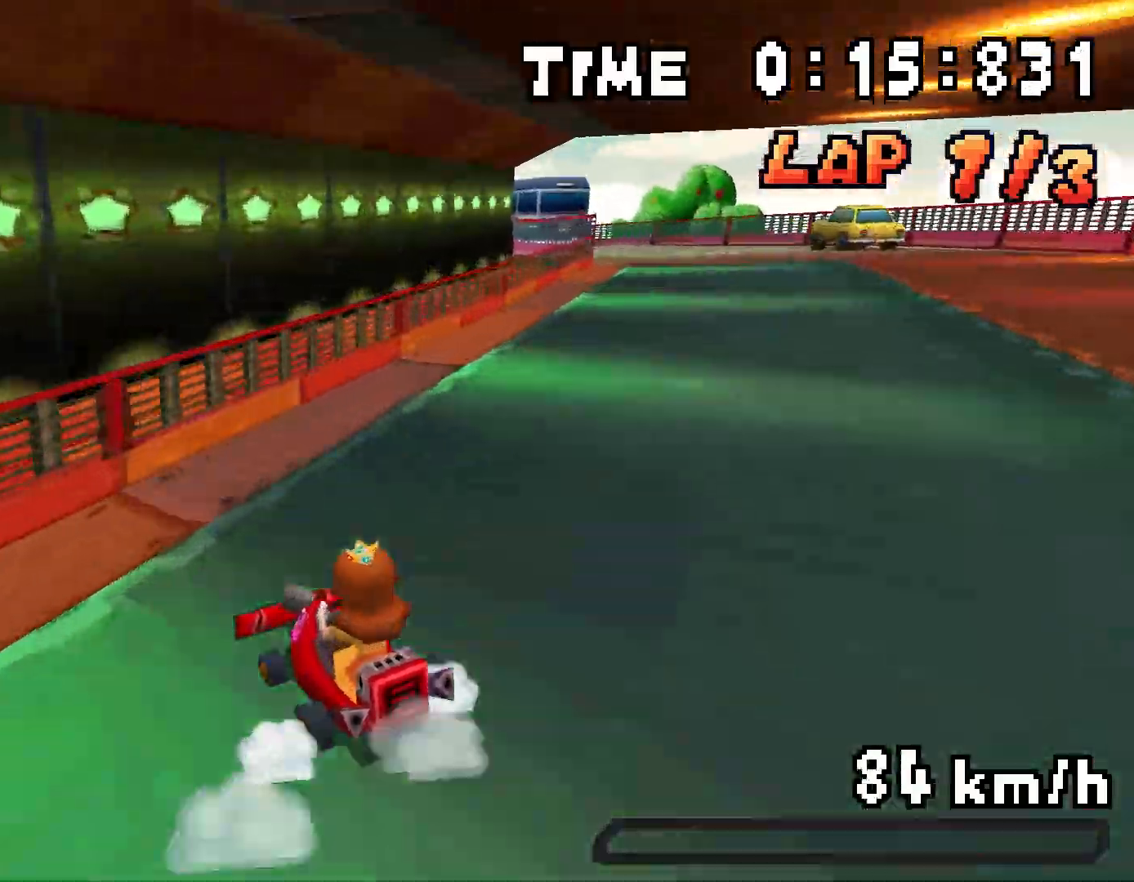
{"buttons": ["A", "R1", "DPAD_LEFT"], "events": [[17, "DPAD_RIGHT", "up"], [34, "DPAD_LEFT", "down"], [117, "DPAD_LEFT", "up"], [134, "DPAD_RIGHT", "down"], [150, "R1", "up"], [417, "DPAD_RIGHT", "up"], [451, "R1", "down"], [484, "DPAD_LEFT", "down"]]}
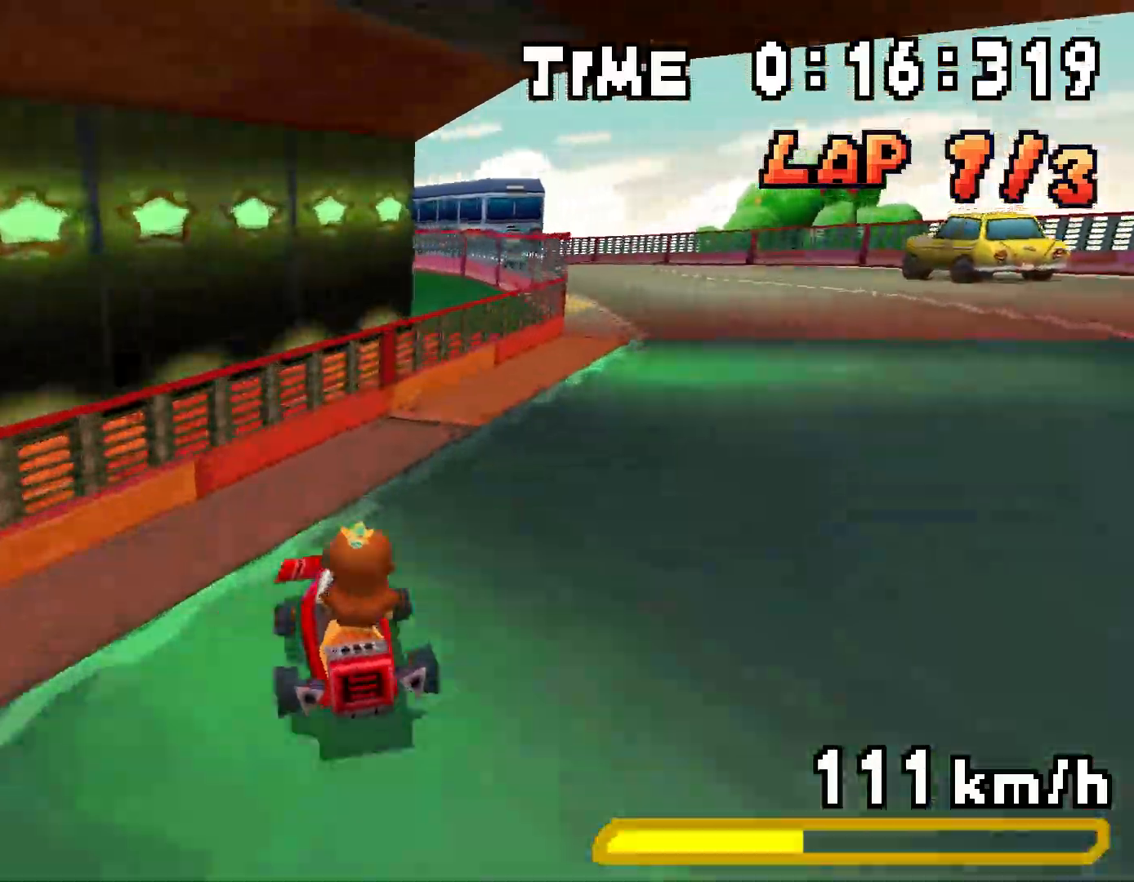
{"buttons": ["A", "R1", "DPAD_RIGHT"], "events": [[267, "DPAD_LEFT", "up"], [283, "DPAD_RIGHT", "down"]]}
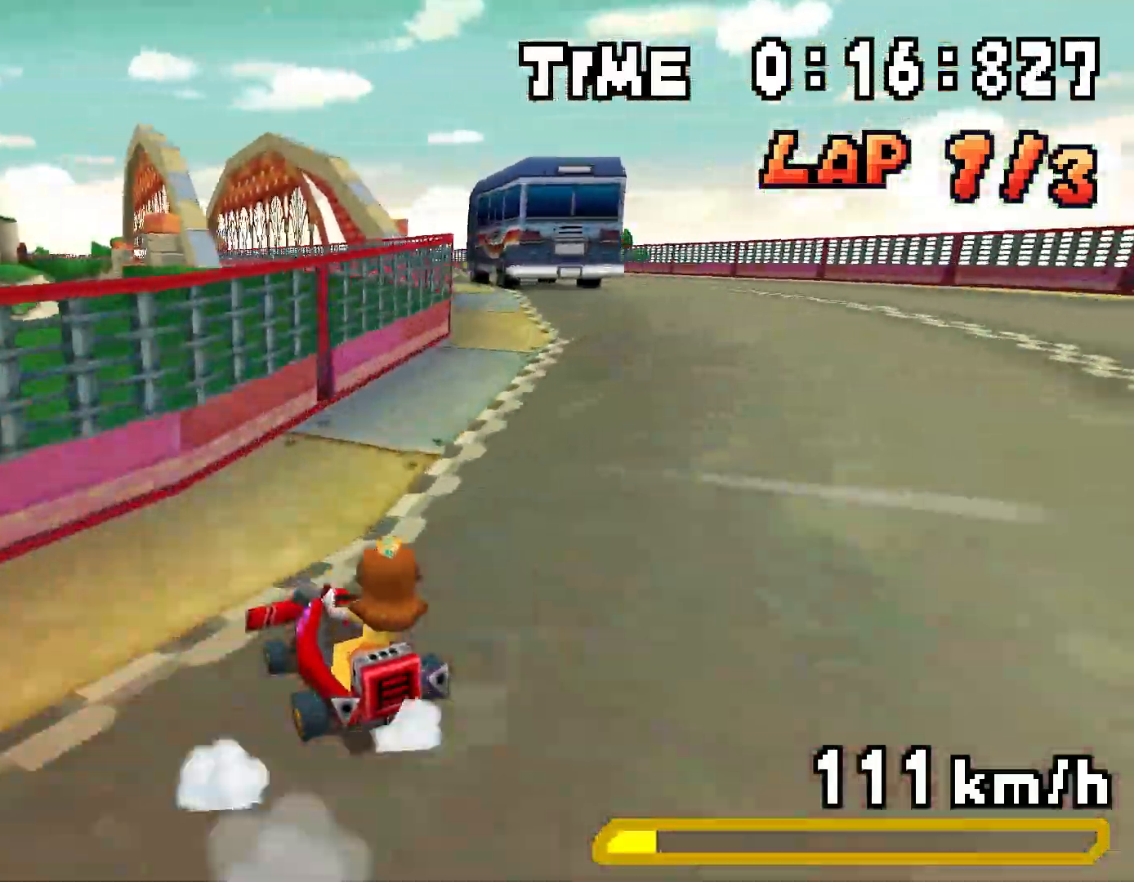
{"buttons": ["A", "R1", "DPAD_RIGHT"], "events": [[217, "DPAD_RIGHT", "up"], [234, "DPAD_LEFT", "down"], [417, "DPAD_LEFT", "up"], [417, "DPAD_RIGHT", "down"]]}
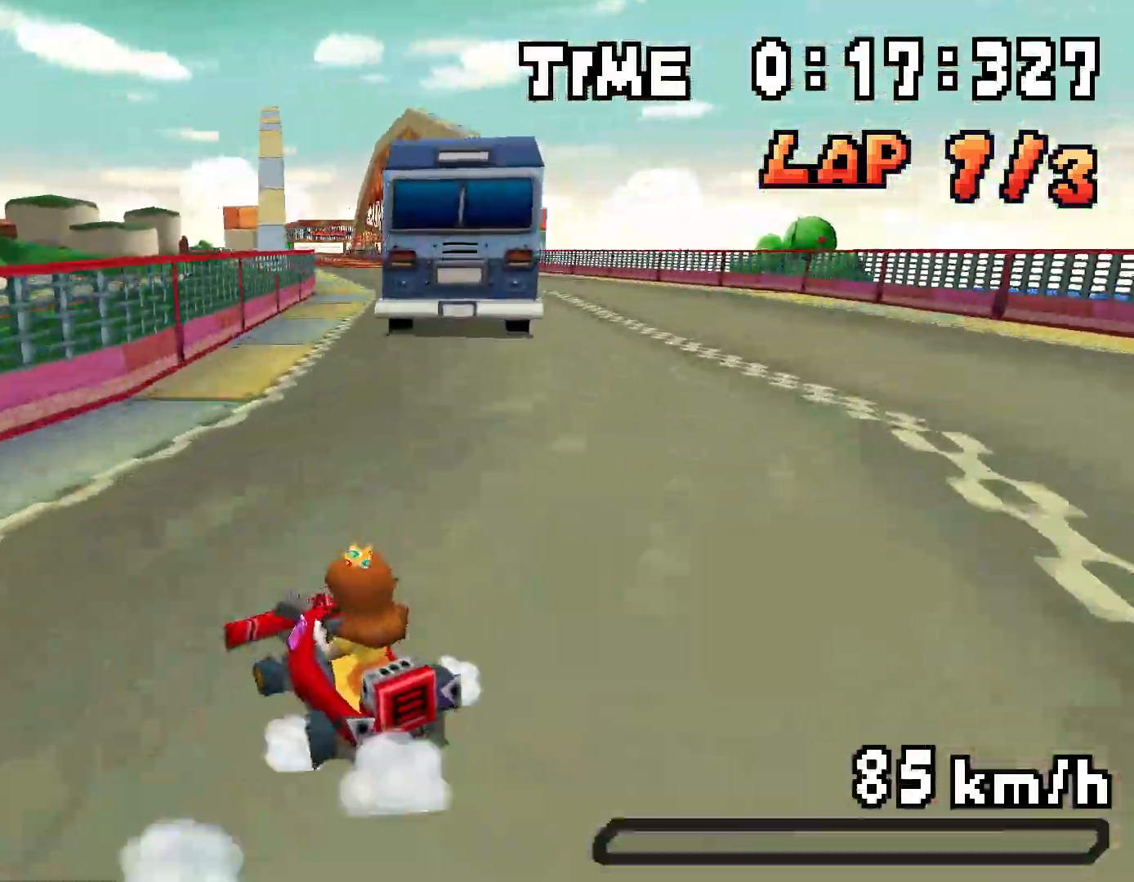
{"buttons": ["A", "R1", "DPAD_RIGHT"], "events": [[233, "DPAD_RIGHT", "up"], [250, "DPAD_LEFT", "down"], [333, "R1", "up"], [350, "DPAD_LEFT", "up"], [350, "DPAD_RIGHT", "down"], [400, "R1", "down"]]}
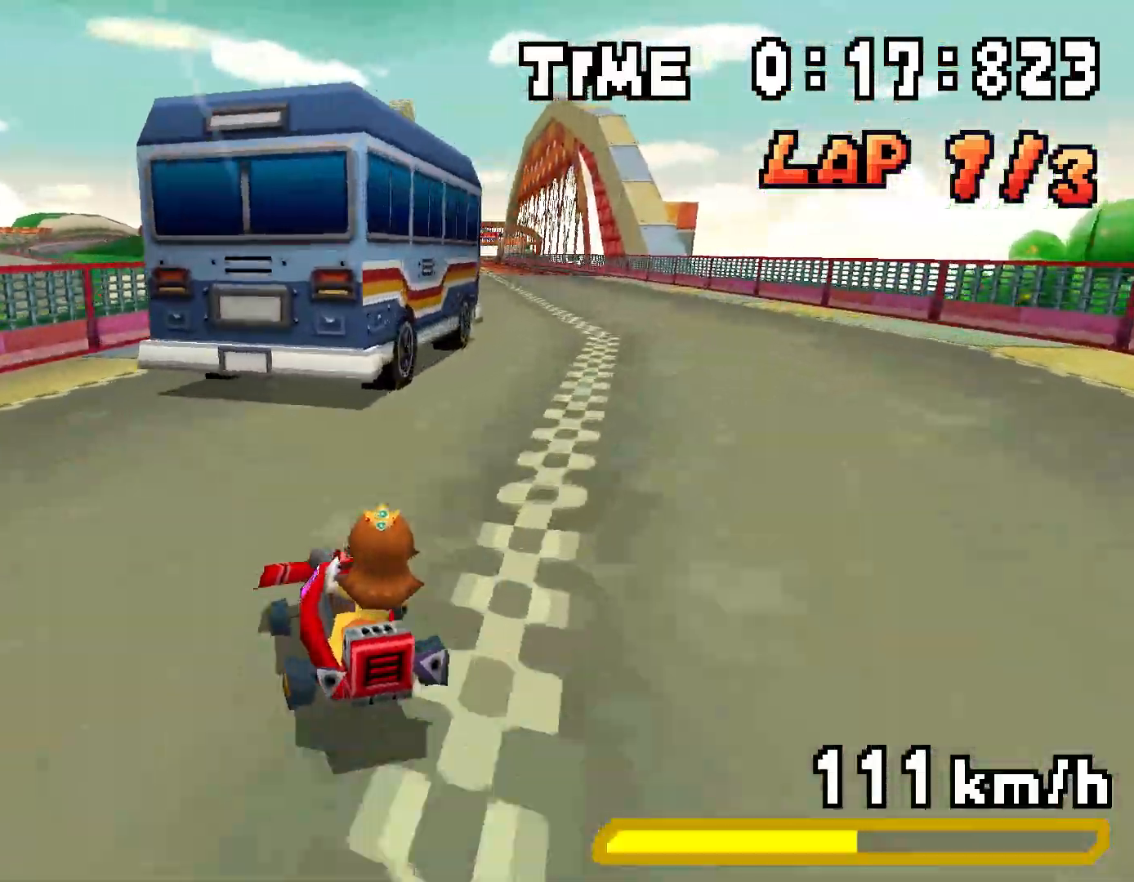
{"buttons": ["A", "R1", "DPAD_RIGHT"], "events": [[167, "DPAD_RIGHT", "up"], [184, "DPAD_LEFT", "down"], [367, "DPAD_LEFT", "up"], [367, "DPAD_RIGHT", "down"]]}
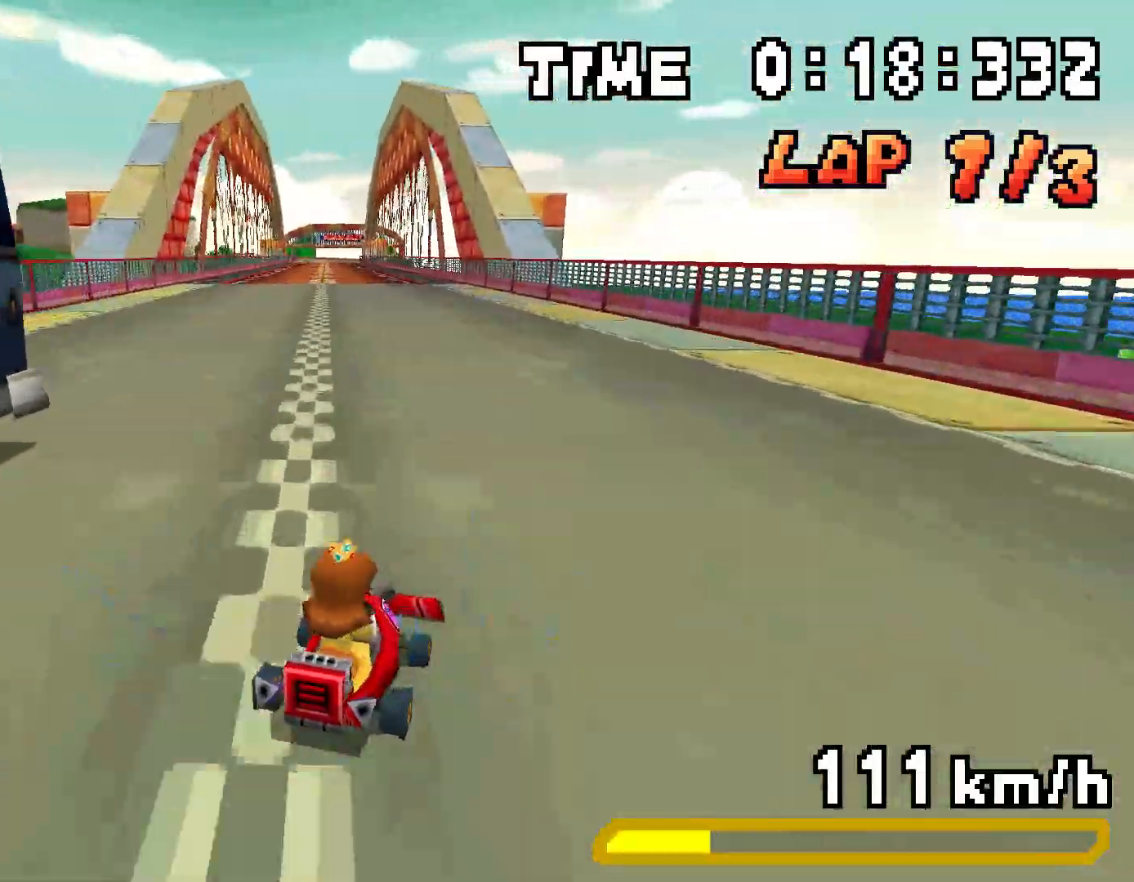
{"buttons": ["A", "R1", "DPAD_LEFT"], "events": [[33, "DPAD_RIGHT", "up"], [50, "DPAD_LEFT", "down"], [217, "DPAD_LEFT", "up"], [233, "DPAD_RIGHT", "down"], [317, "DPAD_RIGHT", "up"], [317, "R1", "up"], [333, "DPAD_LEFT", "down"], [367, "R1", "down"]]}
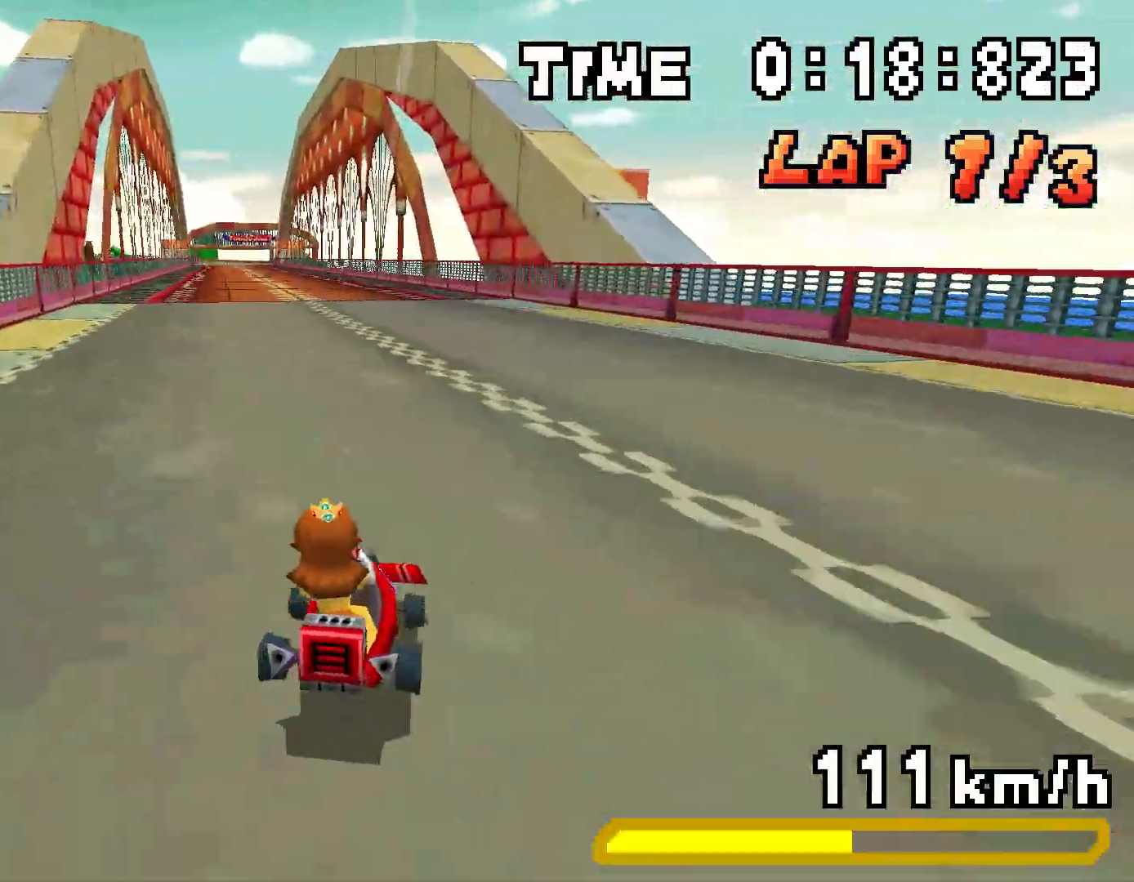
{"buttons": ["A", "DPAD_LEFT"], "events": [[134, "DPAD_LEFT", "up"], [150, "DPAD_RIGHT", "down"], [217, "R1", "up"], [317, "DPAD_RIGHT", "up"], [334, "DPAD_LEFT", "down"]]}
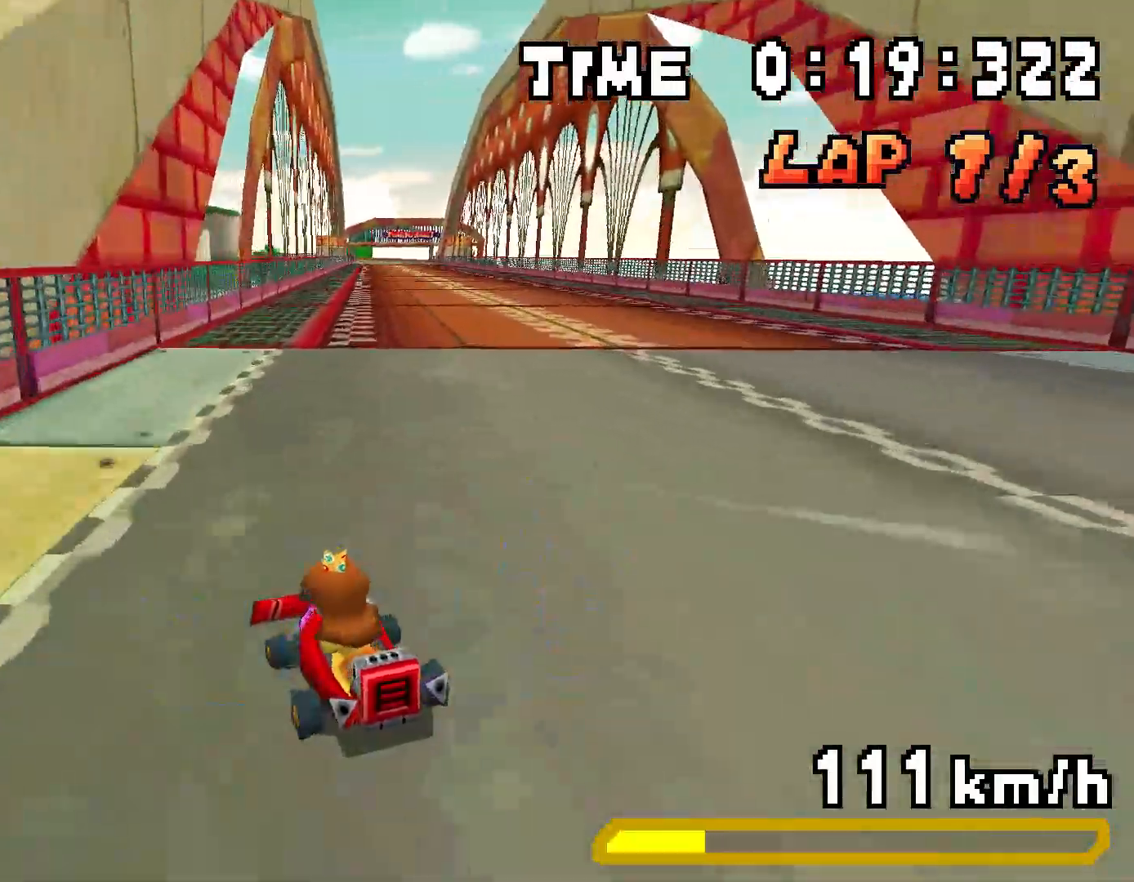
{"buttons": ["A", "R1", "DPAD_RIGHT"], "events": [[16, "DPAD_LEFT", "up"], [16, "DPAD_RIGHT", "down"], [67, "R1", "down"], [183, "DPAD_RIGHT", "up"], [200, "DPAD_LEFT", "down"], [283, "R1", "up"], [317, "DPAD_LEFT", "up"], [317, "DPAD_RIGHT", "down"], [333, "R1", "down"]]}
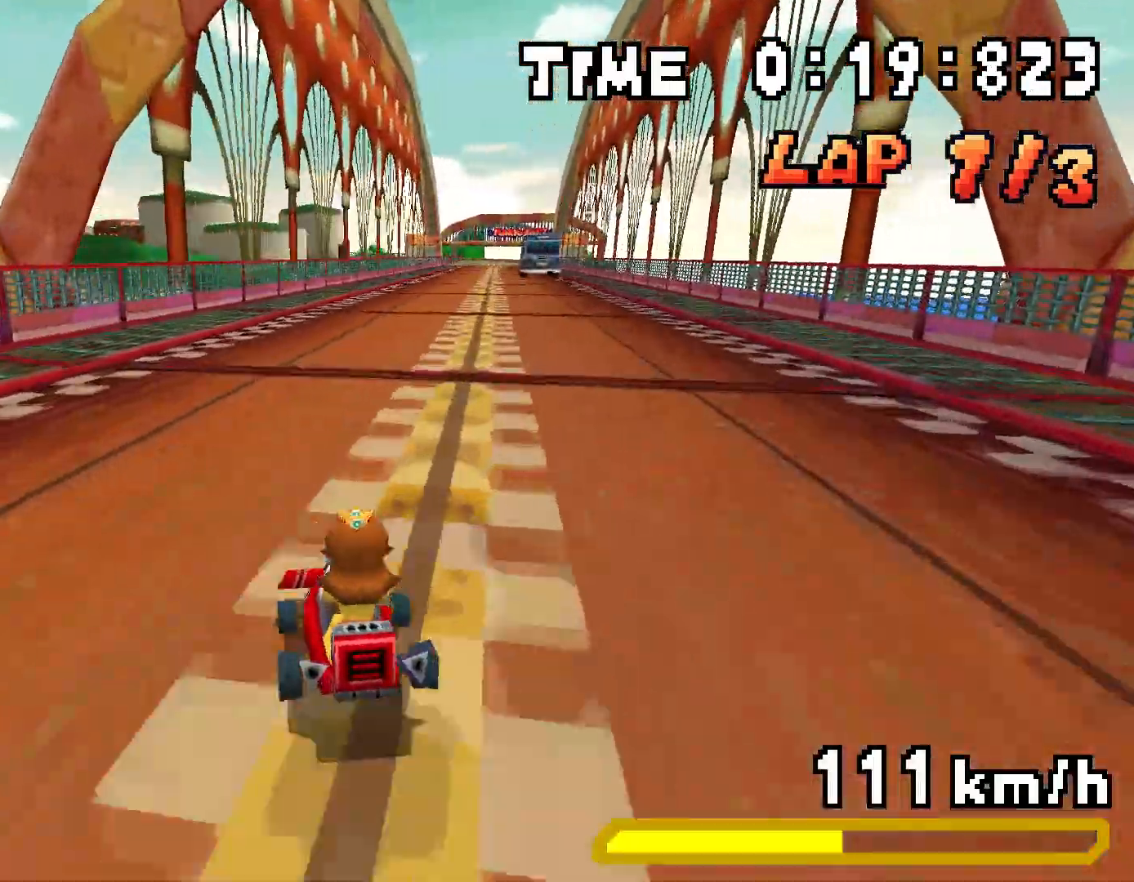
{"buttons": ["A", "R1", "DPAD_LEFT"], "events": [[84, "DPAD_RIGHT", "up"], [117, "DPAD_LEFT", "down"], [284, "DPAD_LEFT", "up"], [301, "DPAD_RIGHT", "down"], [301, "R1", "up"], [467, "DPAD_RIGHT", "up"], [484, "DPAD_LEFT", "down"], [484, "R1", "down"]]}
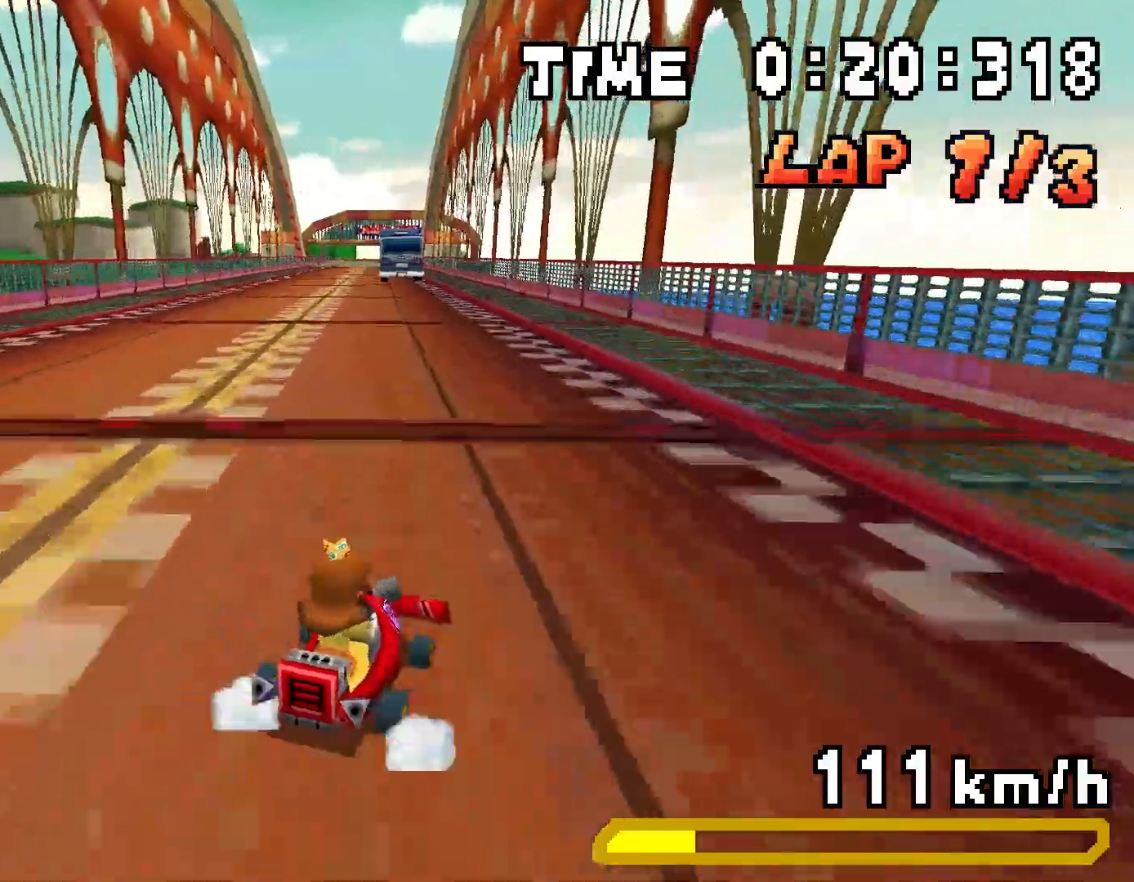
{"buttons": ["A", "R1", "DPAD_LEFT"], "events": [[33, "A", "up"], [100, "A", "down"], [133, "DPAD_LEFT", "up"], [150, "DPAD_RIGHT", "down"], [233, "DPAD_RIGHT", "up"], [233, "R1", "up"], [250, "DPAD_LEFT", "down"], [283, "R1", "down"]]}
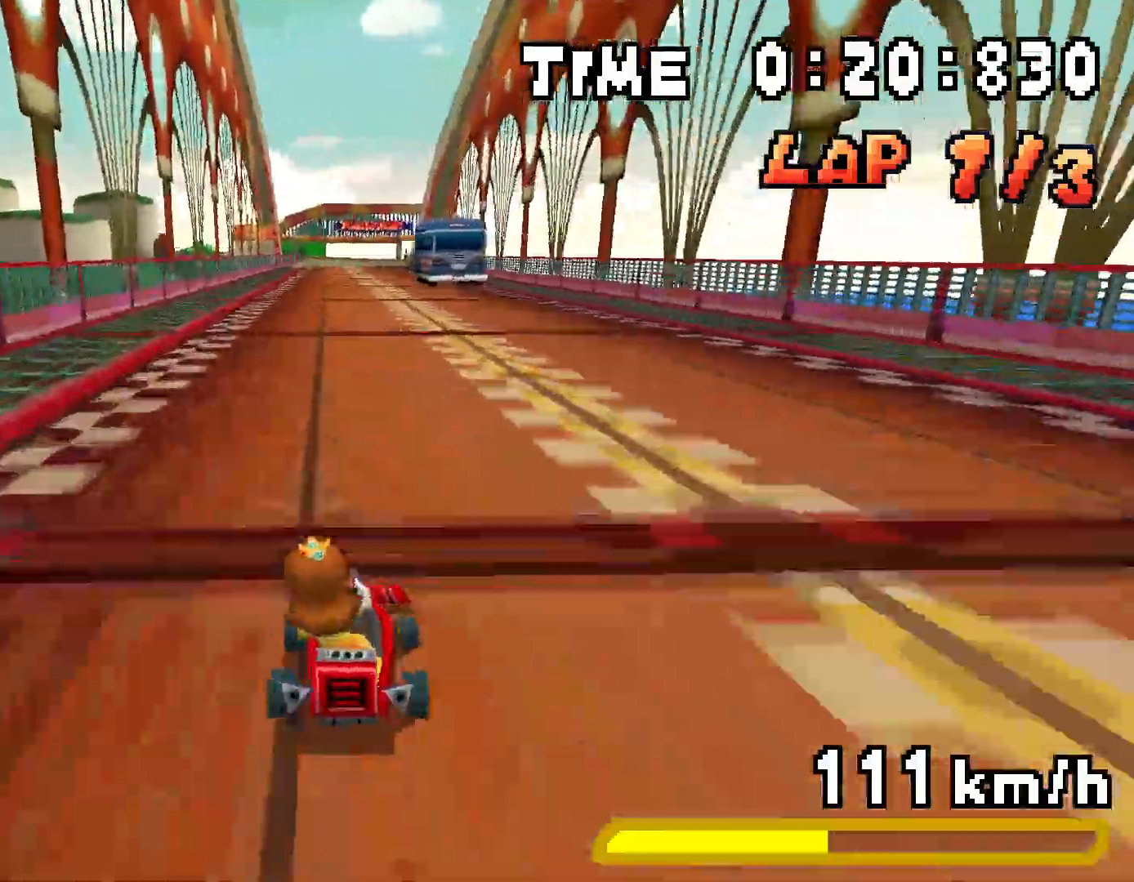
{"buttons": ["A", "R1", "DPAD_RIGHT"], "events": [[17, "DPAD_LEFT", "up"], [34, "DPAD_RIGHT", "down"], [201, "DPAD_RIGHT", "up"], [217, "DPAD_LEFT", "down"], [401, "DPAD_LEFT", "up"], [401, "DPAD_RIGHT", "down"]]}
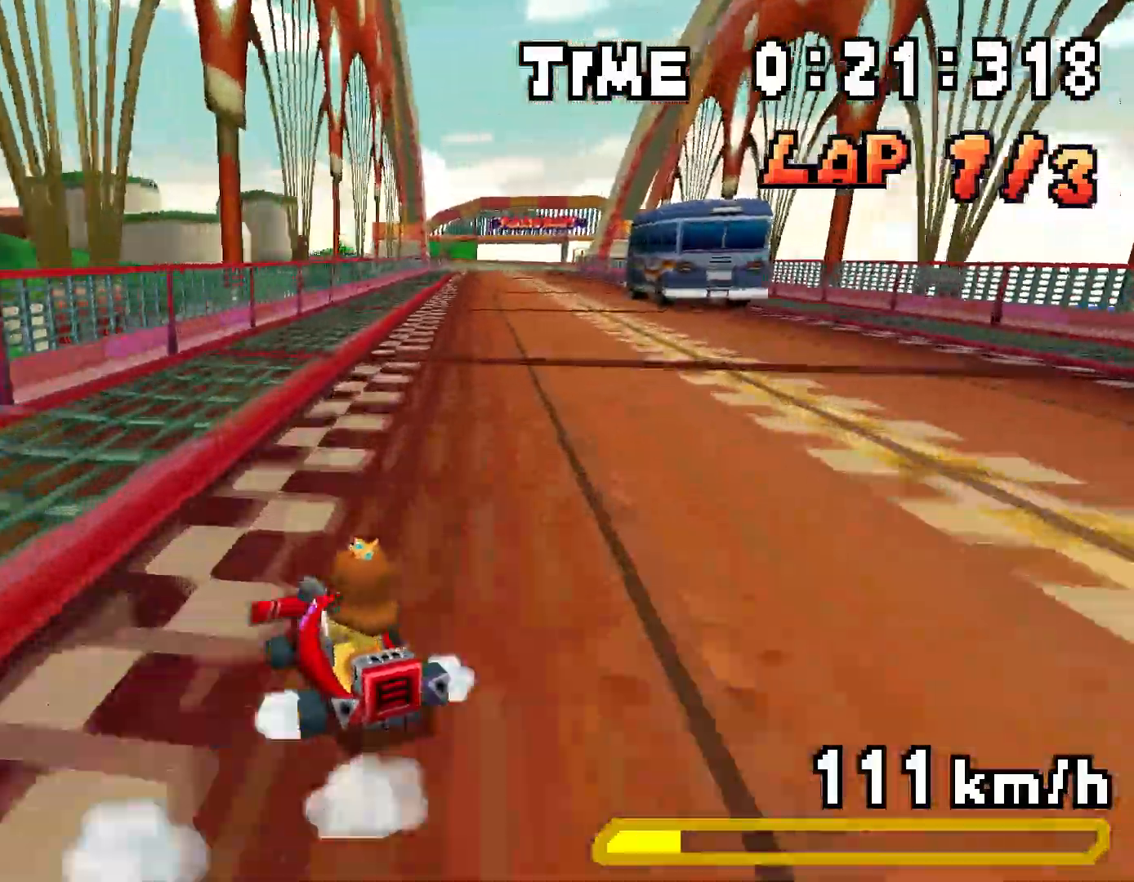
{"buttons": ["A", "R1", "DPAD_LEFT"], "events": [[67, "DPAD_RIGHT", "up"], [83, "DPAD_LEFT", "down"], [167, "DPAD_LEFT", "up"], [167, "DPAD_RIGHT", "down"], [167, "R1", "up"], [217, "R1", "down"], [467, "DPAD_RIGHT", "up"], [484, "DPAD_LEFT", "down"]]}
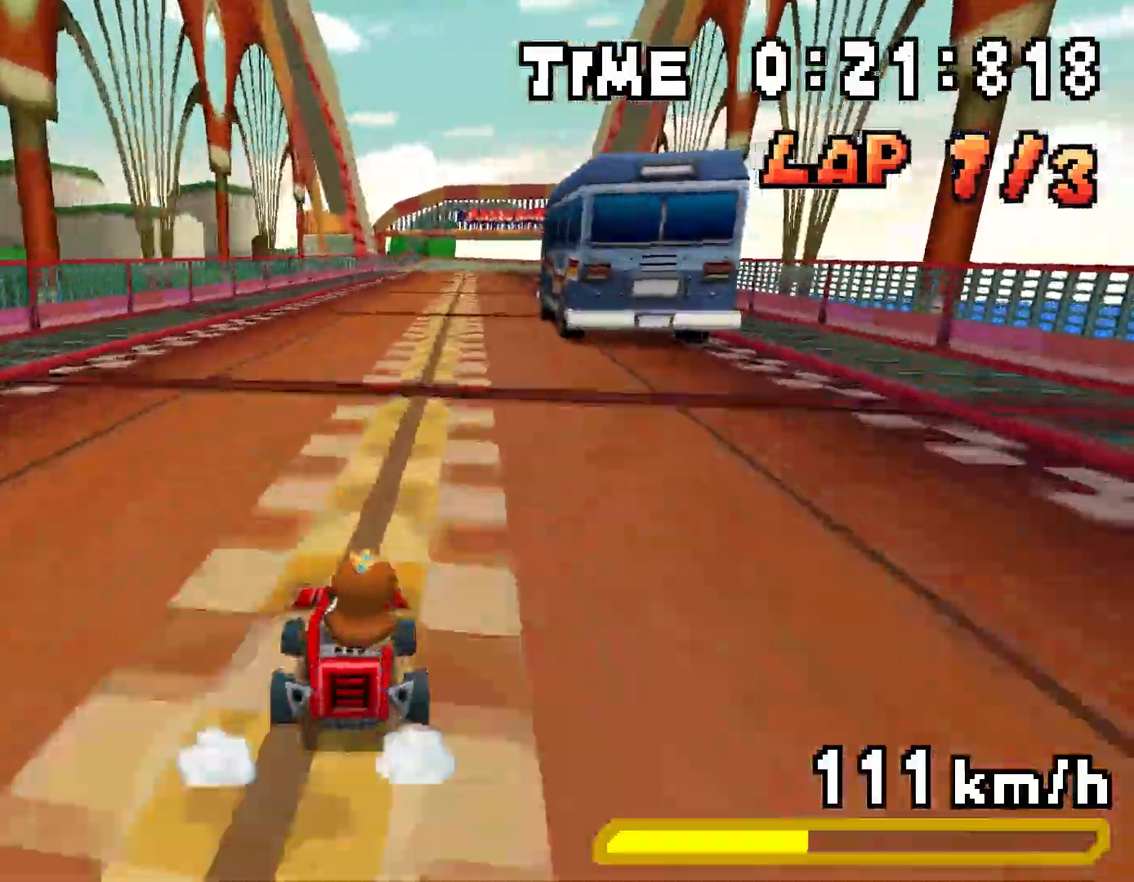
{"buttons": ["A", "R1", "DPAD_LEFT"], "events": [[150, "DPAD_LEFT", "up"], [167, "DPAD_RIGHT", "down"], [334, "DPAD_RIGHT", "up"], [351, "DPAD_LEFT", "down"]]}
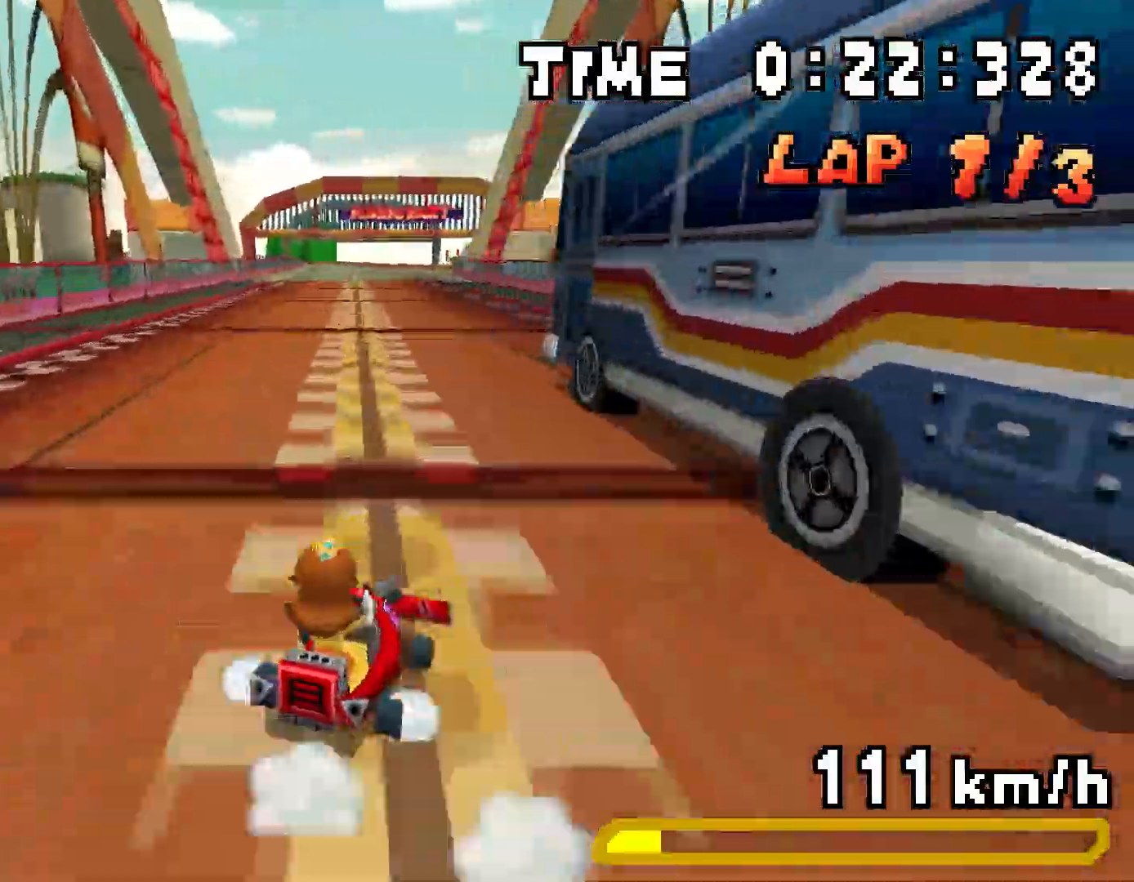
{"buttons": ["A", "R1", "DPAD_RIGHT"], "events": [[17, "DPAD_LEFT", "up"], [33, "DPAD_RIGHT", "down"], [100, "R1", "up"], [133, "DPAD_LEFT", "down"], [133, "DPAD_RIGHT", "up"], [167, "R1", "down"], [417, "DPAD_LEFT", "up"], [417, "DPAD_RIGHT", "down"]]}